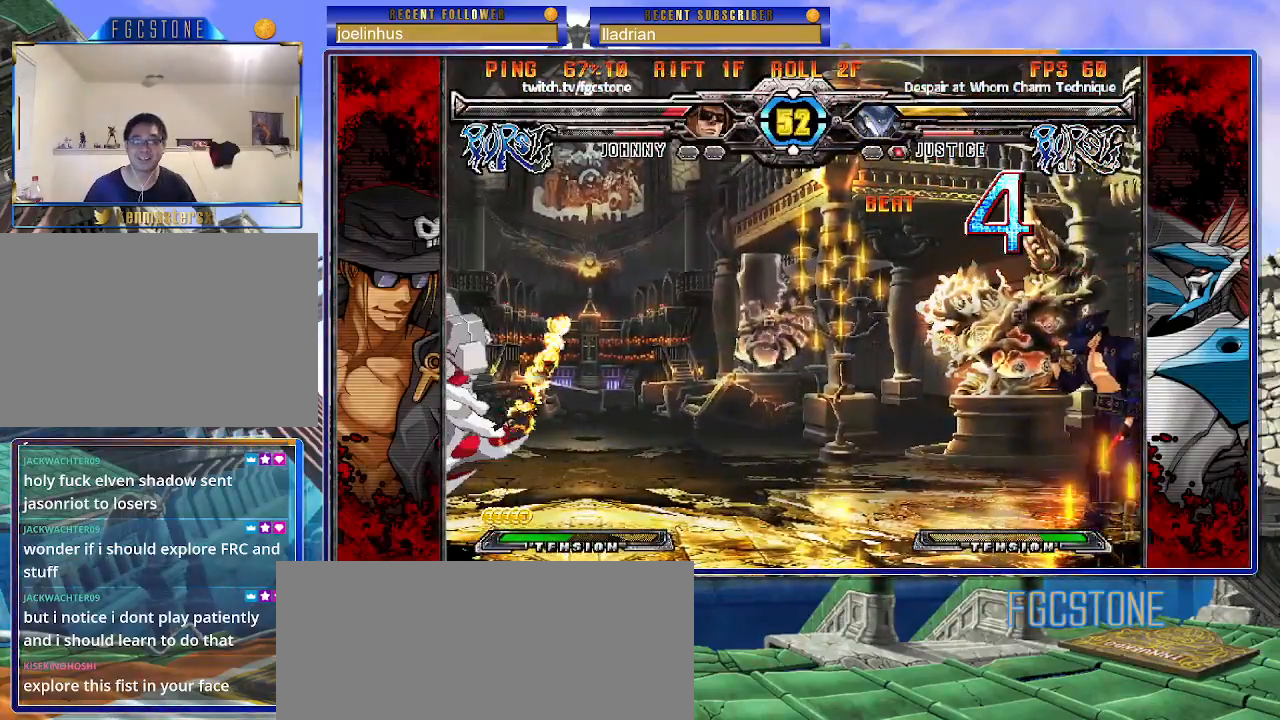
Gameplay with a controller (arcade stick); each line is a JSON object with the inputs held at the frame after it. "events" lists button and stick changes between this image and that frame as [ms after this image, input, new state], when the widget could be followed in between. Not read: L3 R3.
{"buttons": [], "left_stick": "left", "events": []}
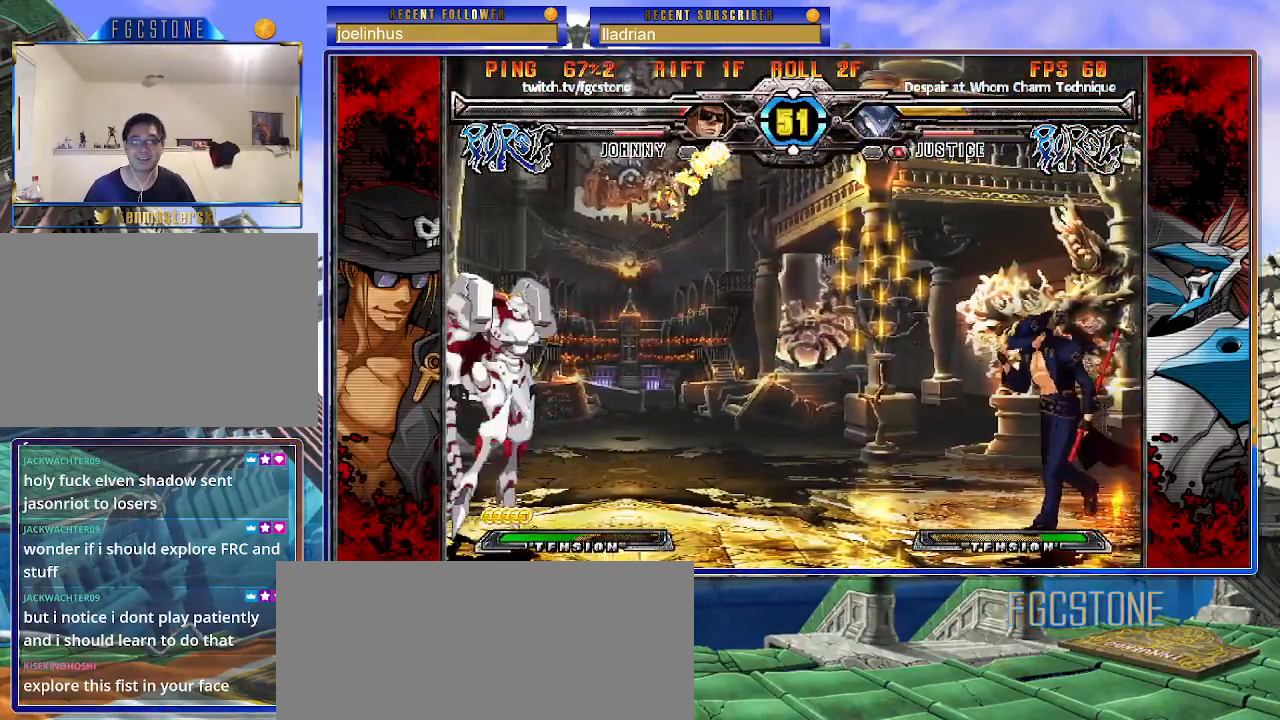
{"buttons": [], "left_stick": "left", "events": []}
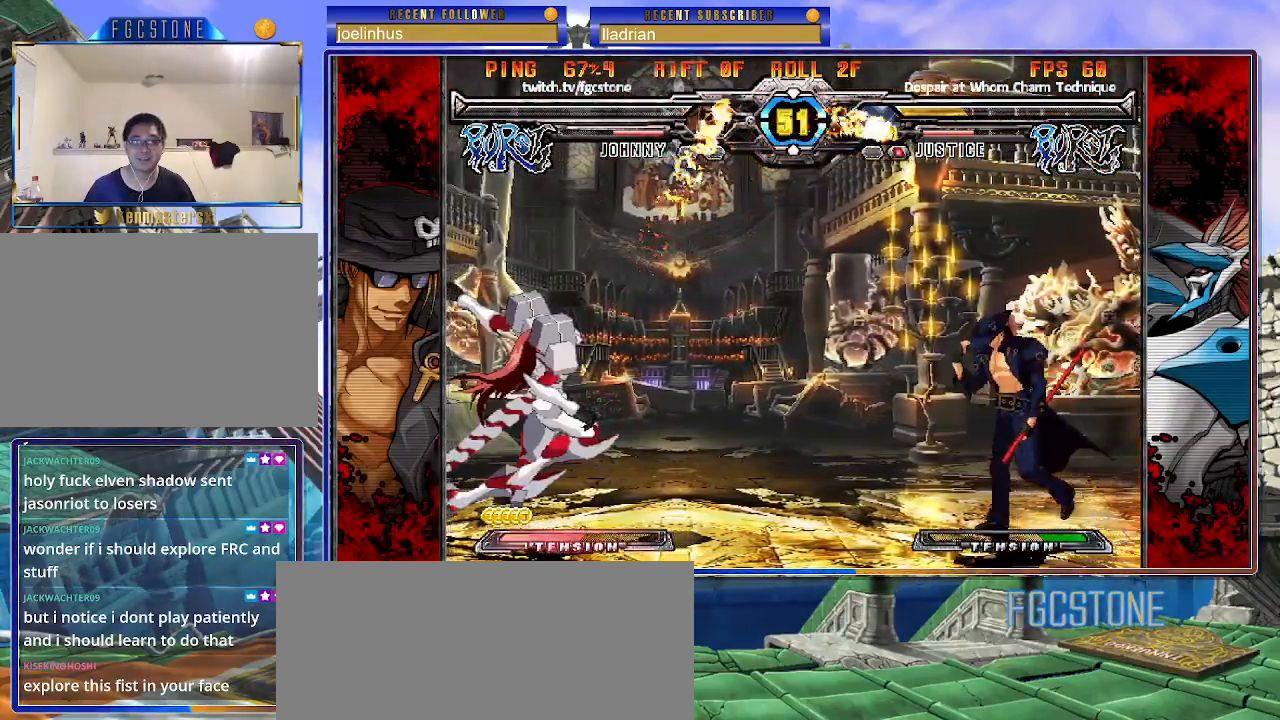
{"buttons": [], "left_stick": "left", "events": []}
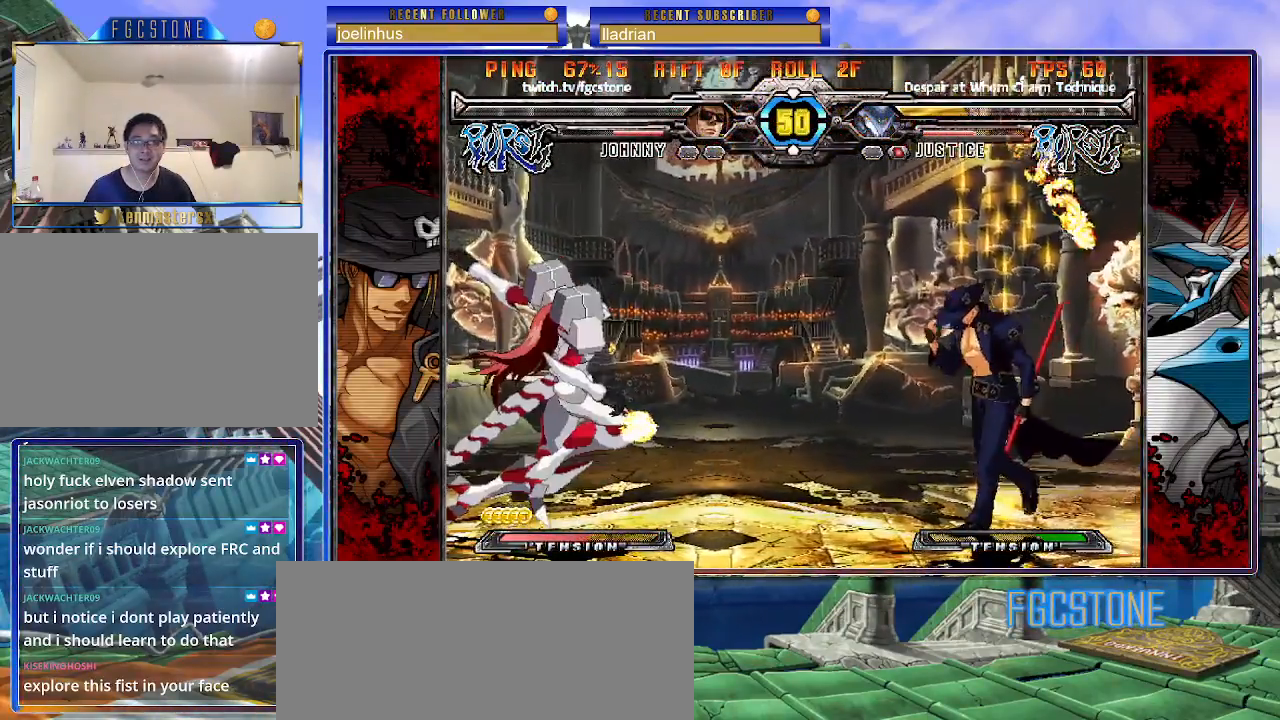
{"buttons": [], "left_stick": "left", "events": [[333, "left_stick", "right"], [417, "left_stick", "down"], [483, "left_stick", "left"]]}
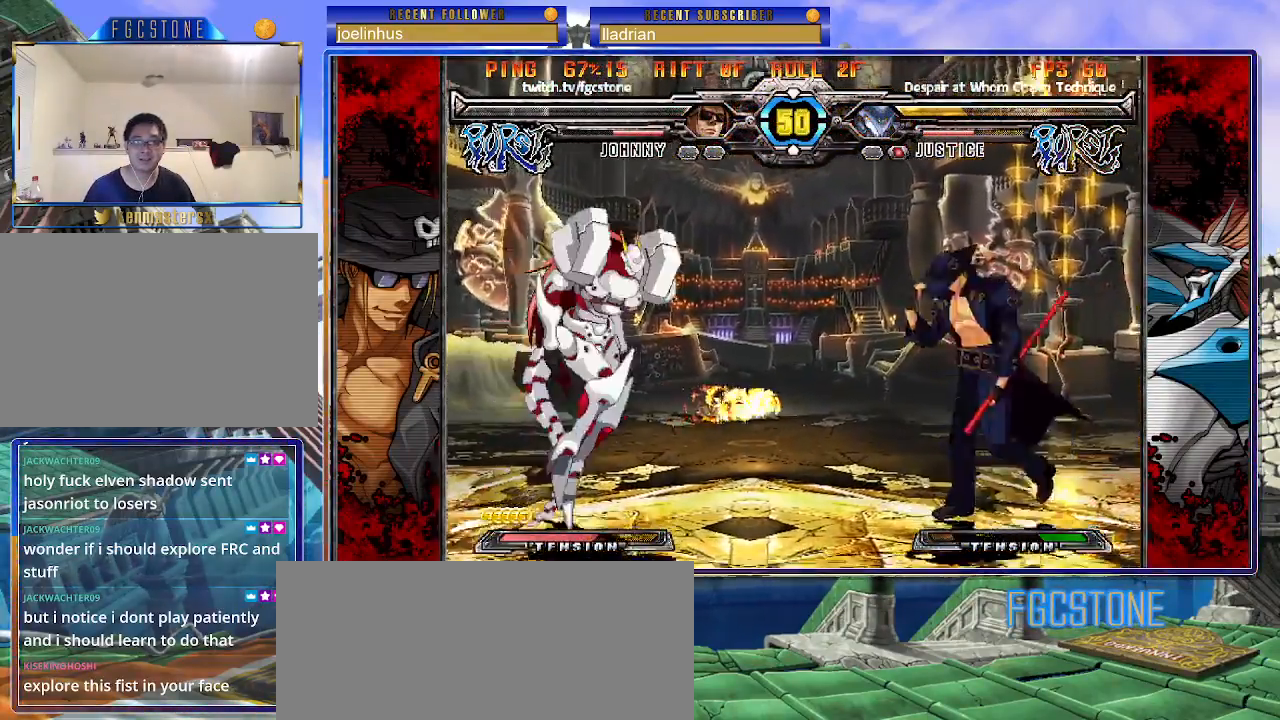
{"buttons": ["K"], "left_stick": "left", "events": [[17, "K", "down"], [83, "left_stick", "down"], [133, "left_stick", "right"], [200, "D", "down"], [217, "left_stick", "center"], [317, "D", "up"], [450, "left_stick", "left"]]}
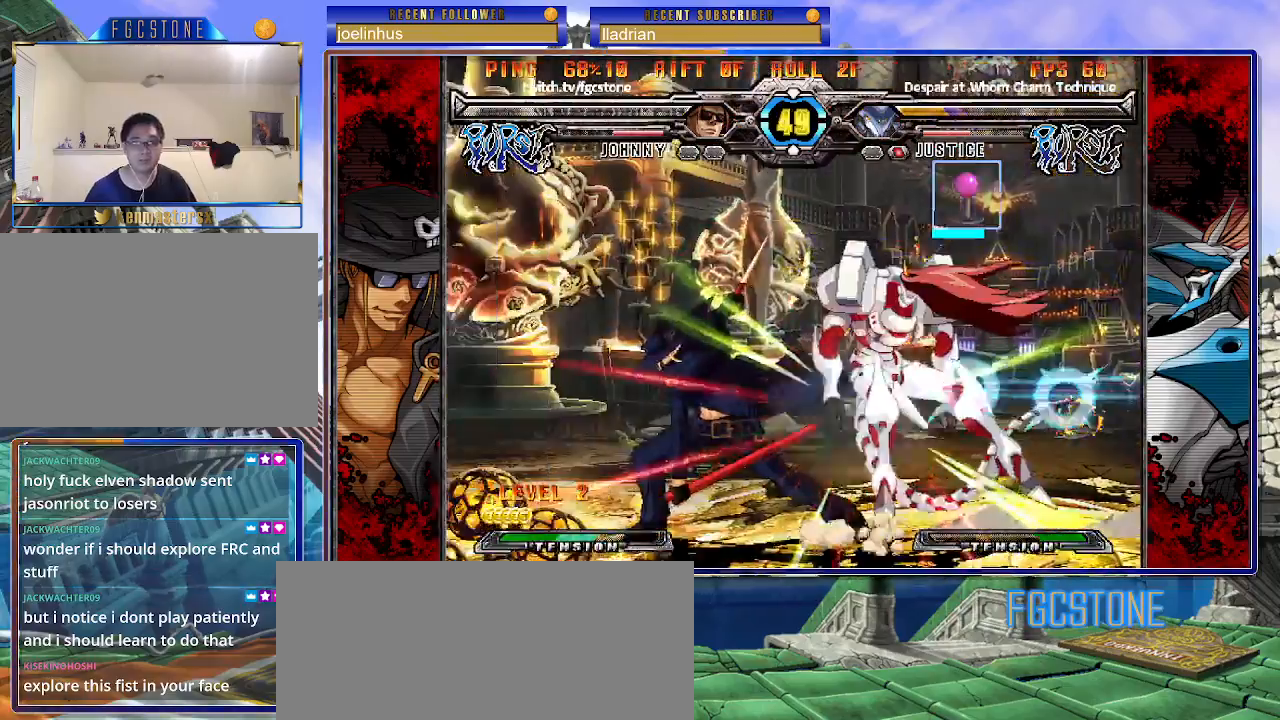
{"buttons": ["S"], "left_stick": "left", "events": [[150, "K", "up"], [450, "S", "down"]]}
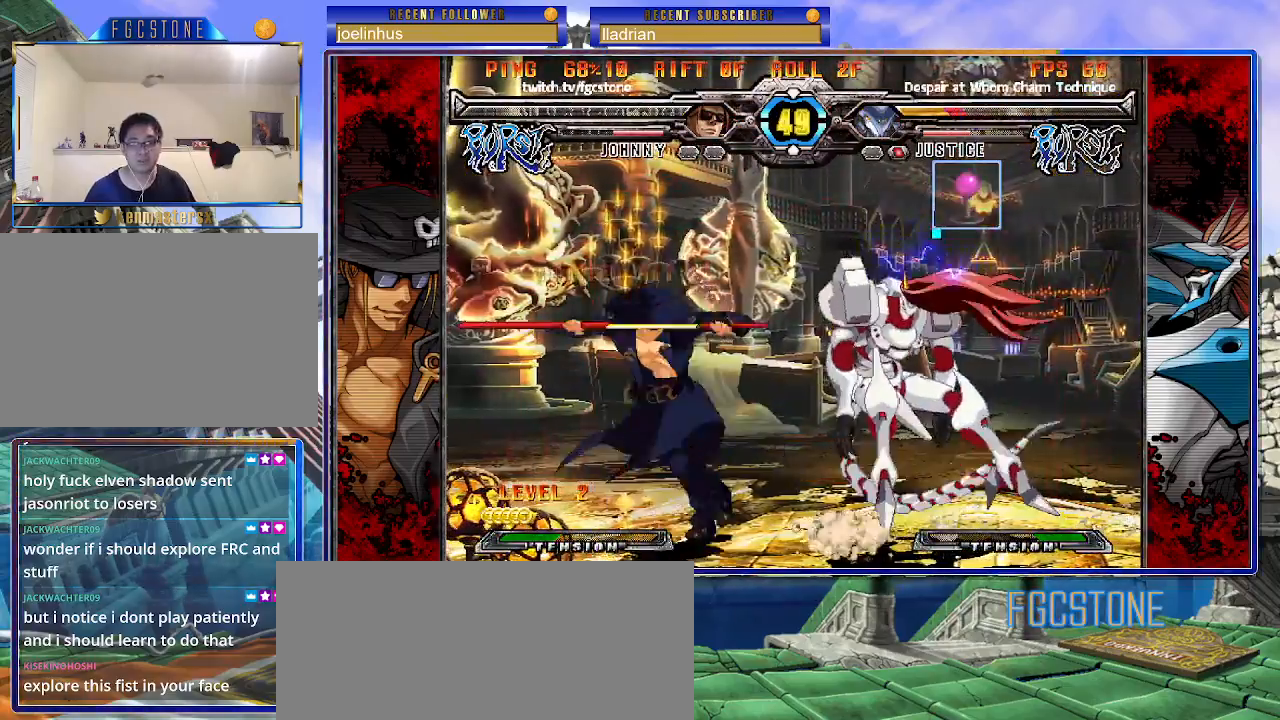
{"buttons": [], "left_stick": "center", "events": [[17, "S", "up"], [83, "left_stick", "down"], [167, "left_stick", "right"], [217, "S", "down"], [250, "left_stick", "center"], [267, "S", "up"]]}
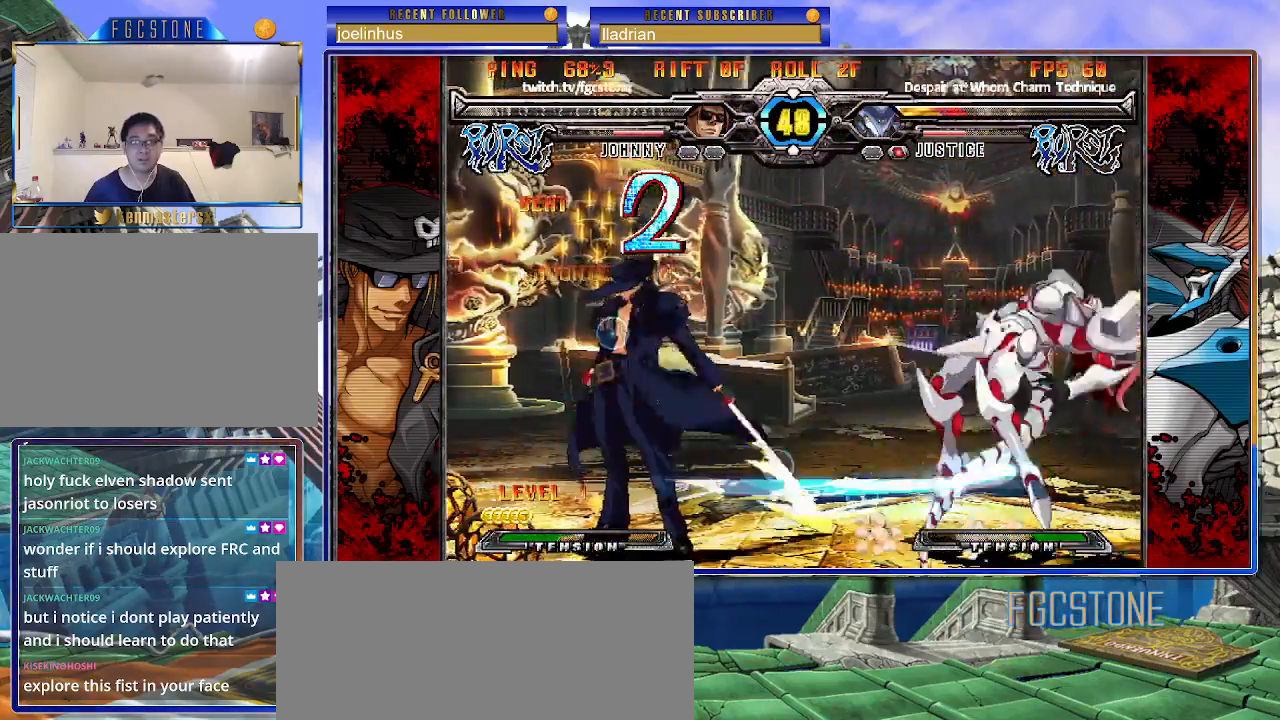
{"buttons": [], "left_stick": "up-left", "events": [[450, "left_stick", "up-left"]]}
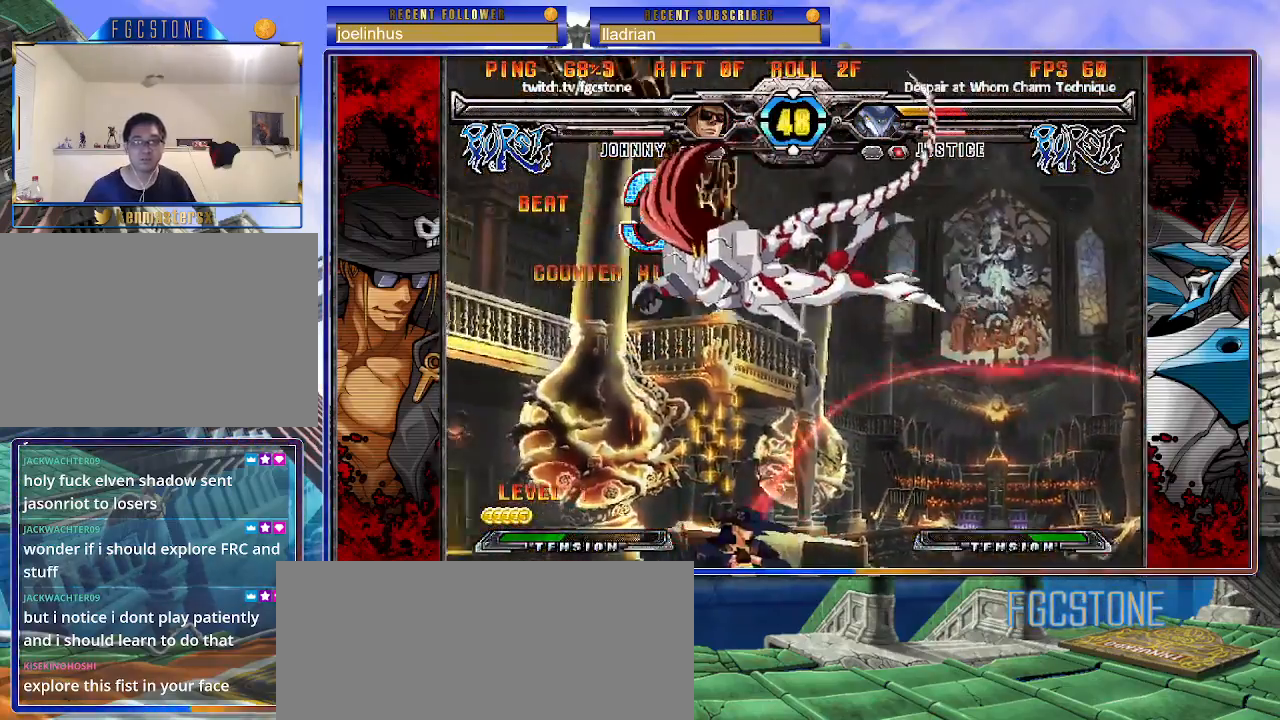
{"buttons": [], "left_stick": "center", "events": [[100, "K", "down"], [117, "left_stick", "center"], [183, "K", "up"], [267, "S", "down"], [350, "S", "up"]]}
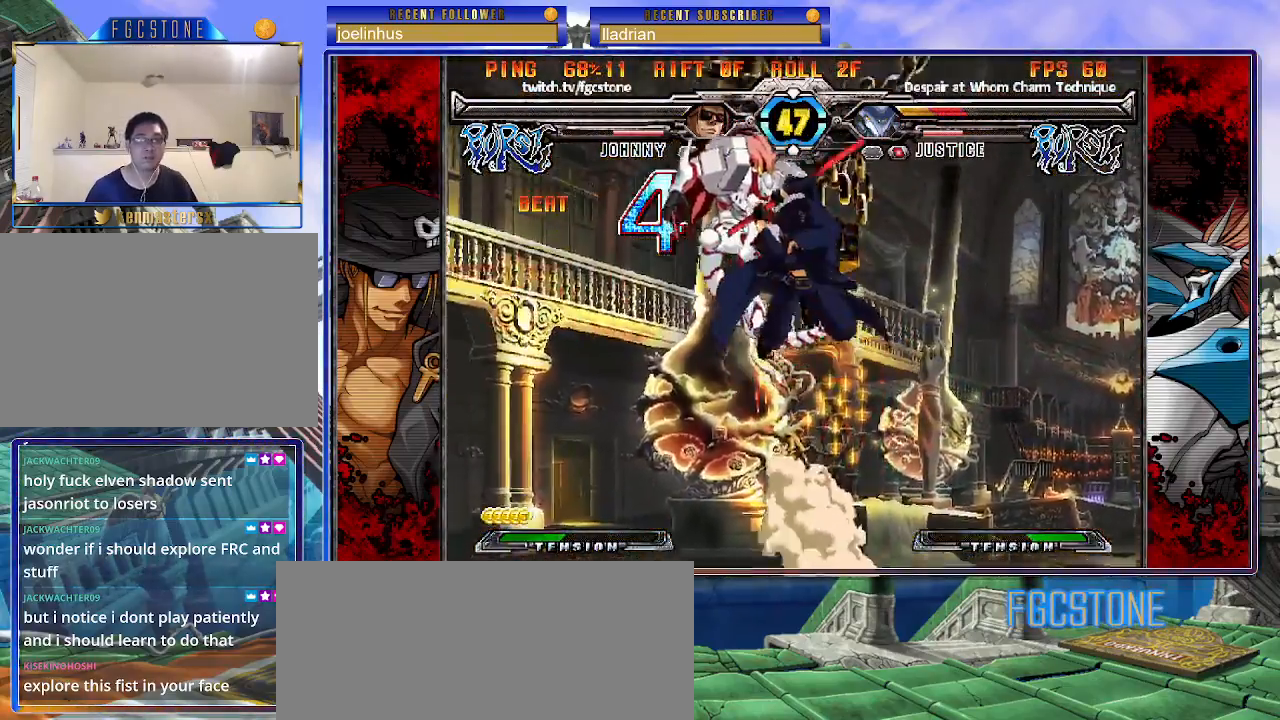
{"buttons": [], "left_stick": "center", "events": [[267, "left_stick", "up-left"], [350, "S", "down"], [400, "left_stick", "center"], [433, "S", "up"]]}
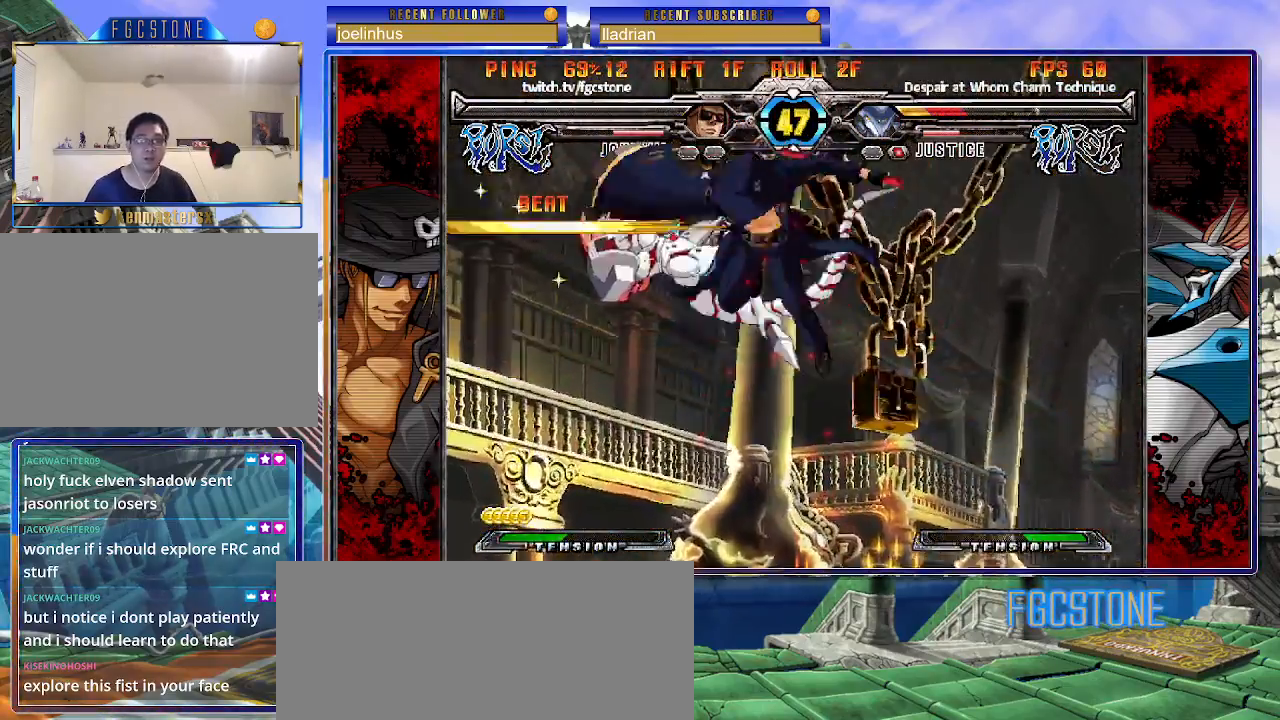
{"buttons": [], "left_stick": "center", "events": [[33, "HS", "down"], [150, "HS", "up"]]}
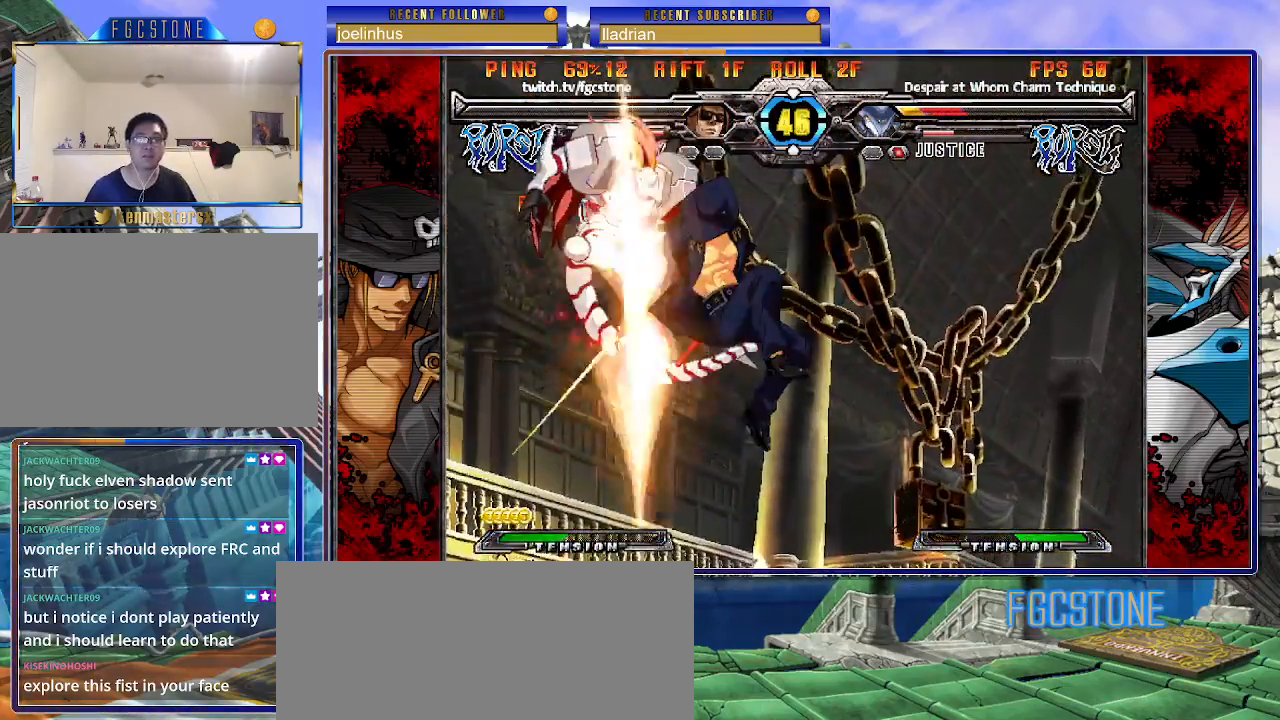
{"buttons": ["HS"], "left_stick": "center", "events": [[17, "D", "down"], [117, "D", "up"], [217, "left_stick", "right"], [350, "left_stick", "down"], [467, "HS", "down"], [467, "left_stick", "center"]]}
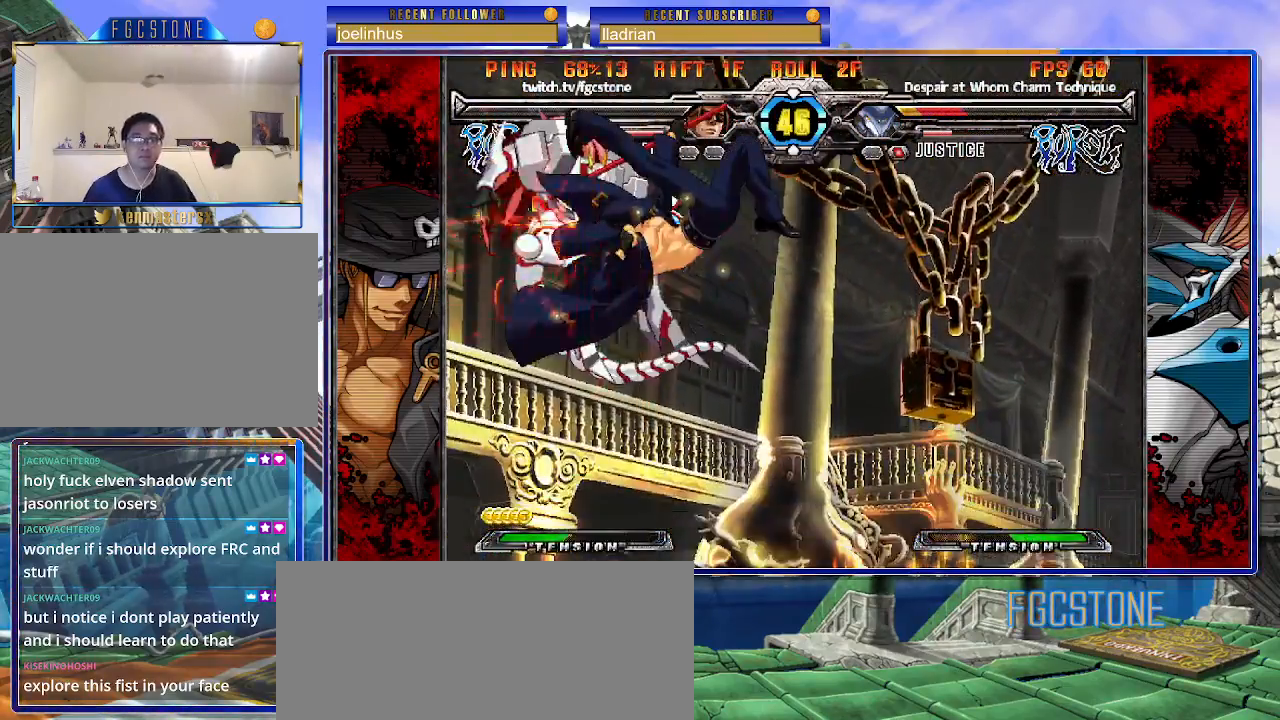
{"buttons": [], "left_stick": "center", "events": [[33, "HS", "up"]]}
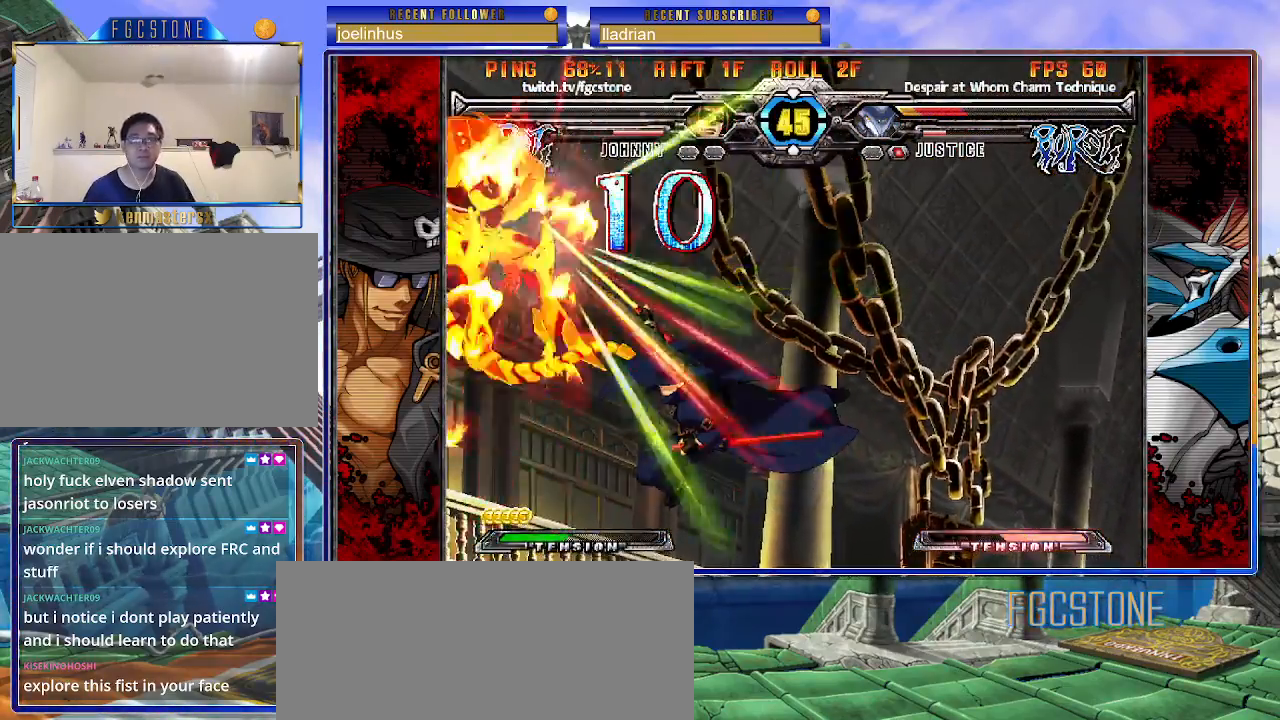
{"buttons": [], "left_stick": "center", "events": []}
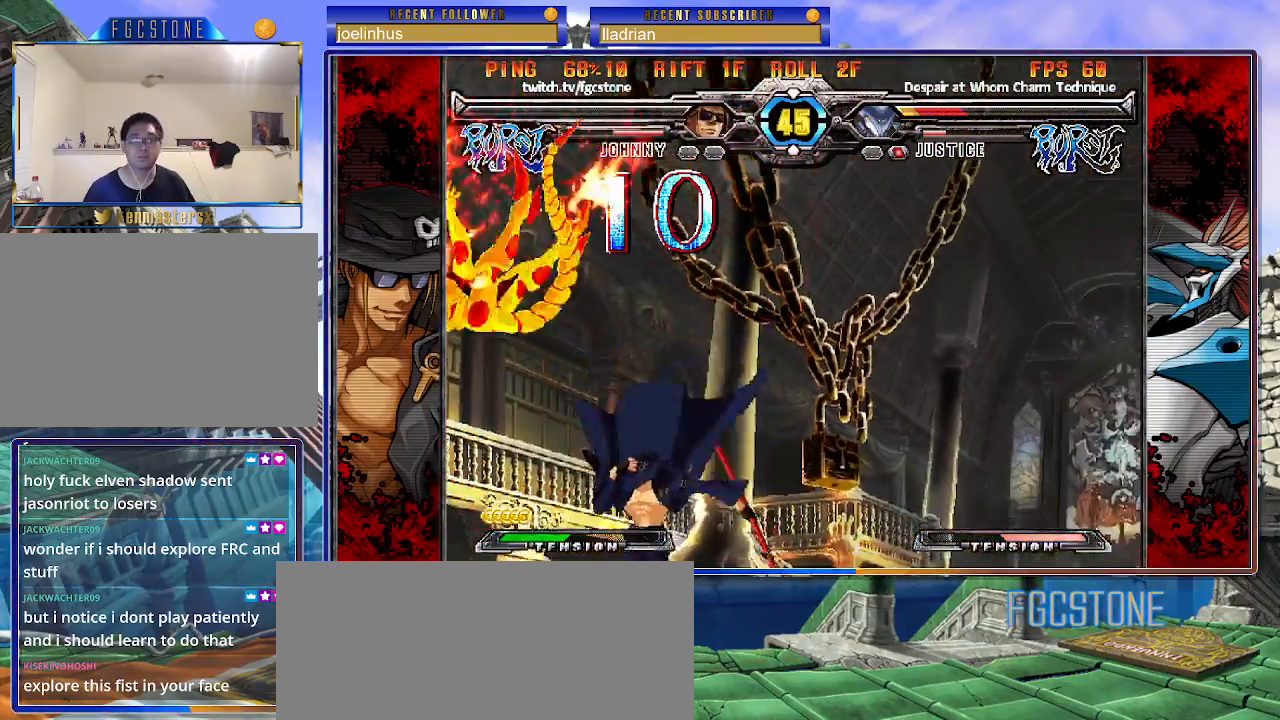
{"buttons": [], "left_stick": "right", "events": [[183, "left_stick", "right"]]}
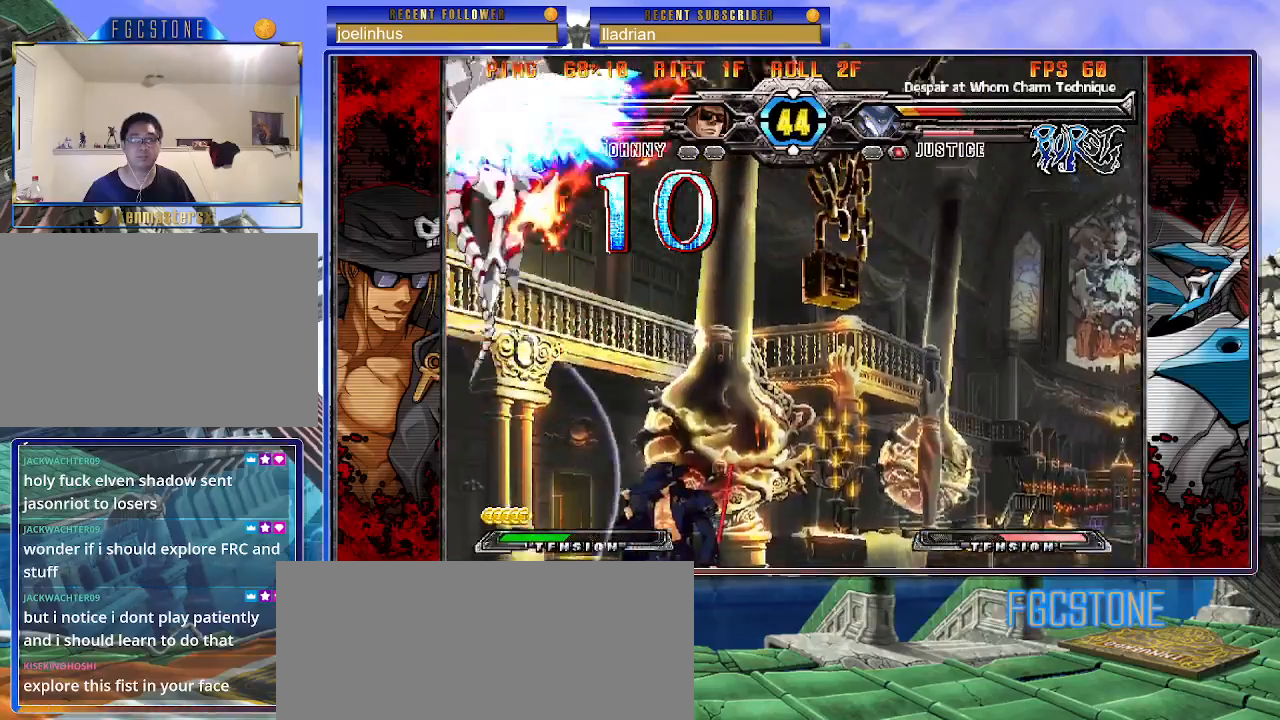
{"buttons": [], "left_stick": "right", "events": []}
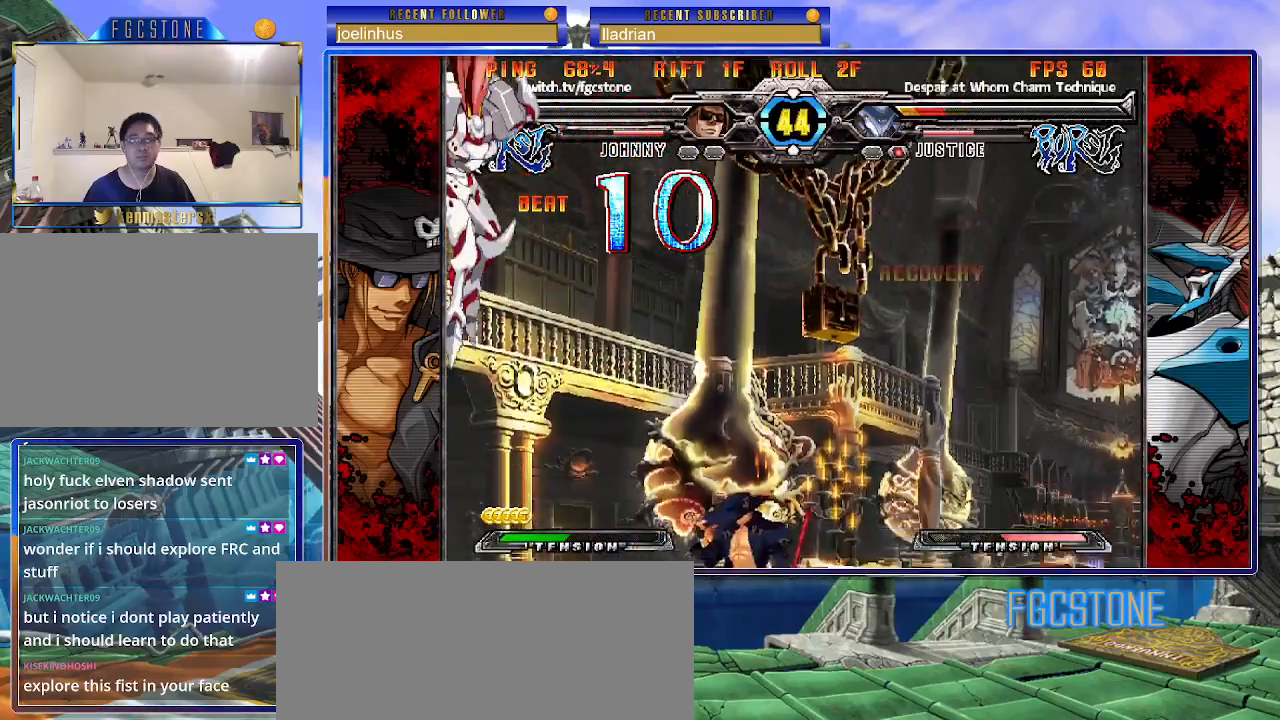
{"buttons": [], "left_stick": "center", "events": [[117, "left_stick", "down"], [167, "left_stick", "left"], [217, "HS", "down"], [233, "left_stick", "center"], [300, "HS", "up"], [433, "left_stick", "left"], [500, "left_stick", "center"]]}
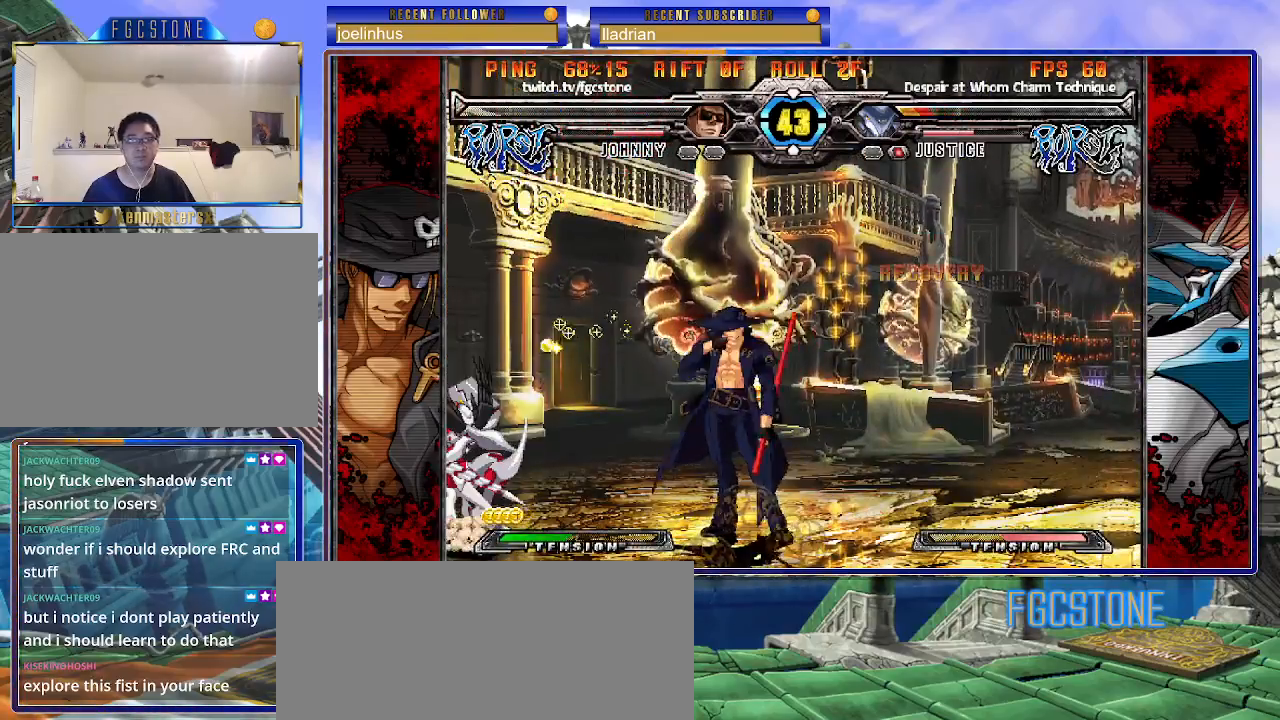
{"buttons": ["S"], "left_stick": "center", "events": [[67, "left_stick", "left"], [217, "left_stick", "down-right"], [283, "K", "down"], [367, "K", "up"], [367, "left_stick", "center"], [450, "S", "down"]]}
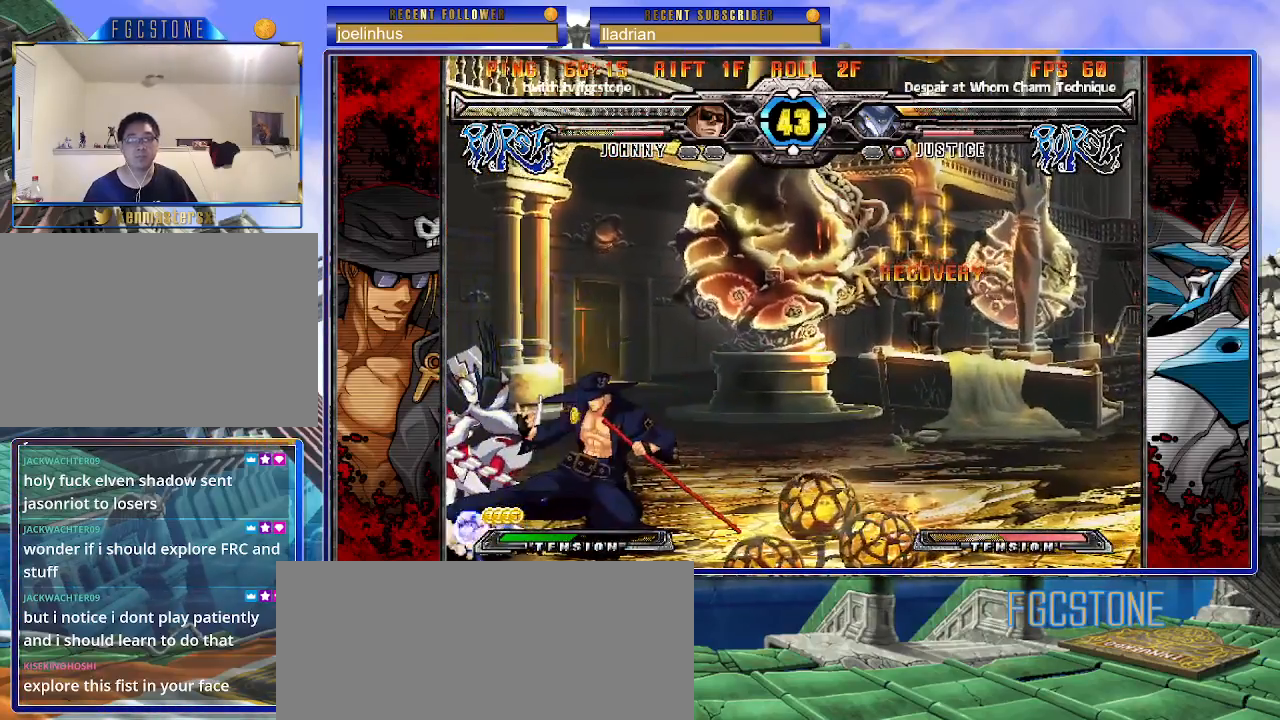
{"buttons": [], "left_stick": "down-right", "events": [[33, "S", "up"], [150, "left_stick", "down-right"], [367, "HS", "down"], [417, "HS", "up"]]}
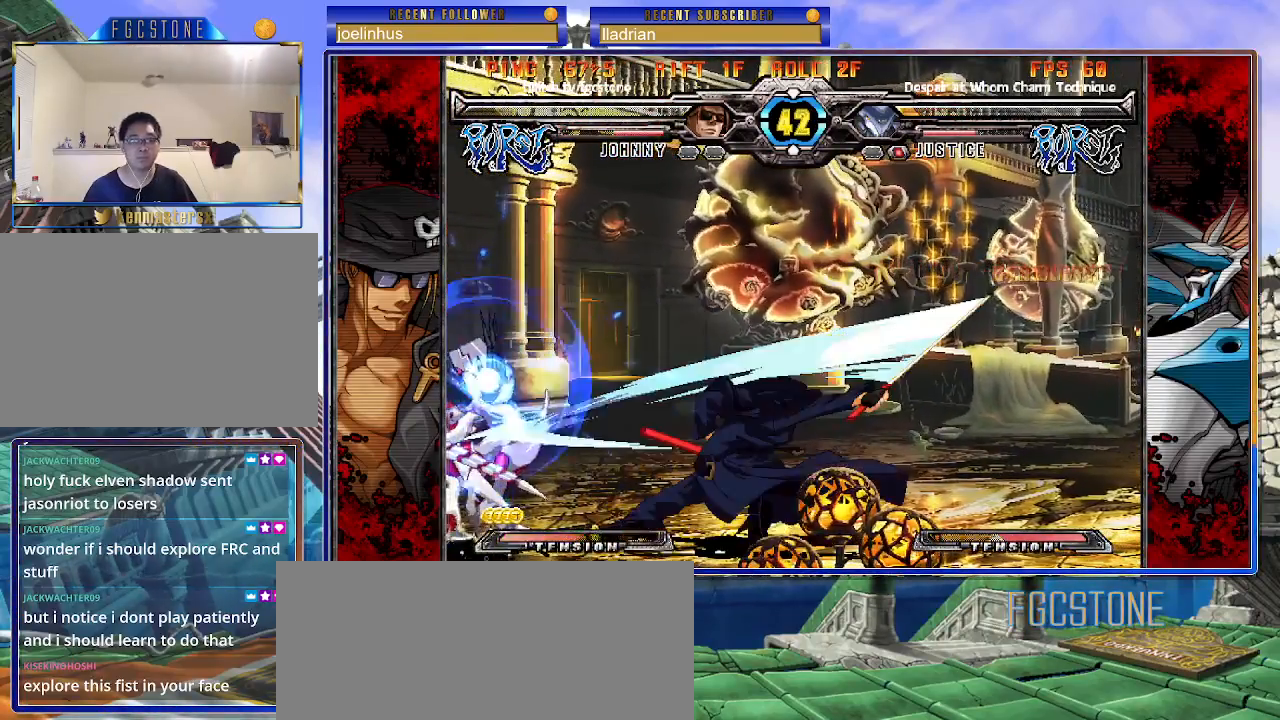
{"buttons": [], "left_stick": "center", "events": [[250, "left_stick", "down-left"], [333, "left_stick", "center"]]}
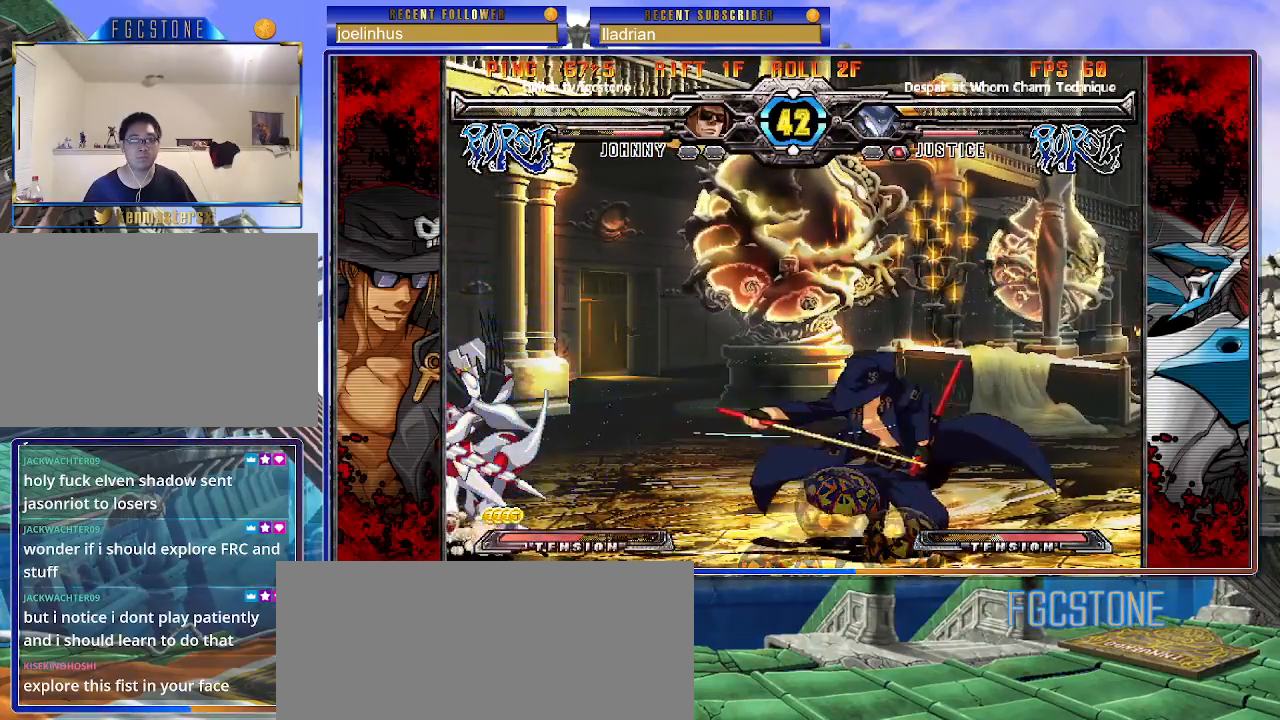
{"buttons": [], "left_stick": "down-right", "events": [[300, "left_stick", "down-right"]]}
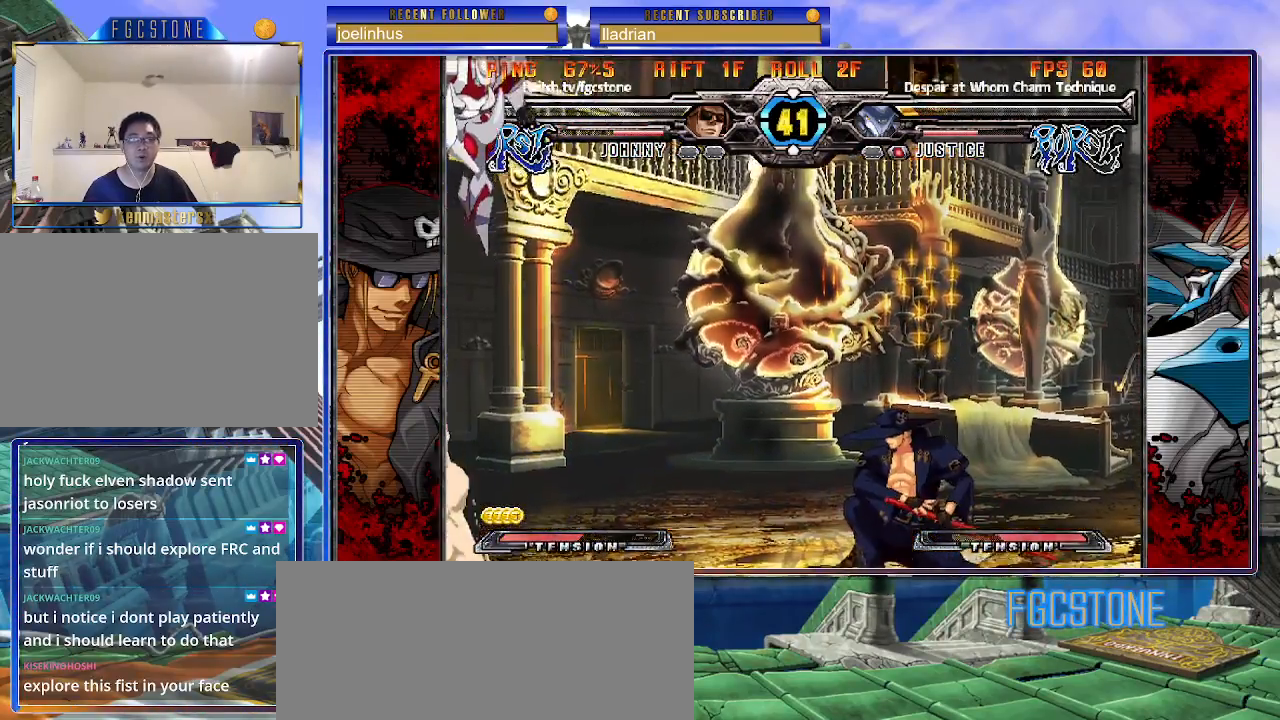
{"buttons": [], "left_stick": "down-right", "events": [[67, "left_stick", "down-left"], [200, "left_stick", "right"], [250, "HS", "down"], [317, "left_stick", "center"], [333, "HS", "up"], [483, "left_stick", "down-right"]]}
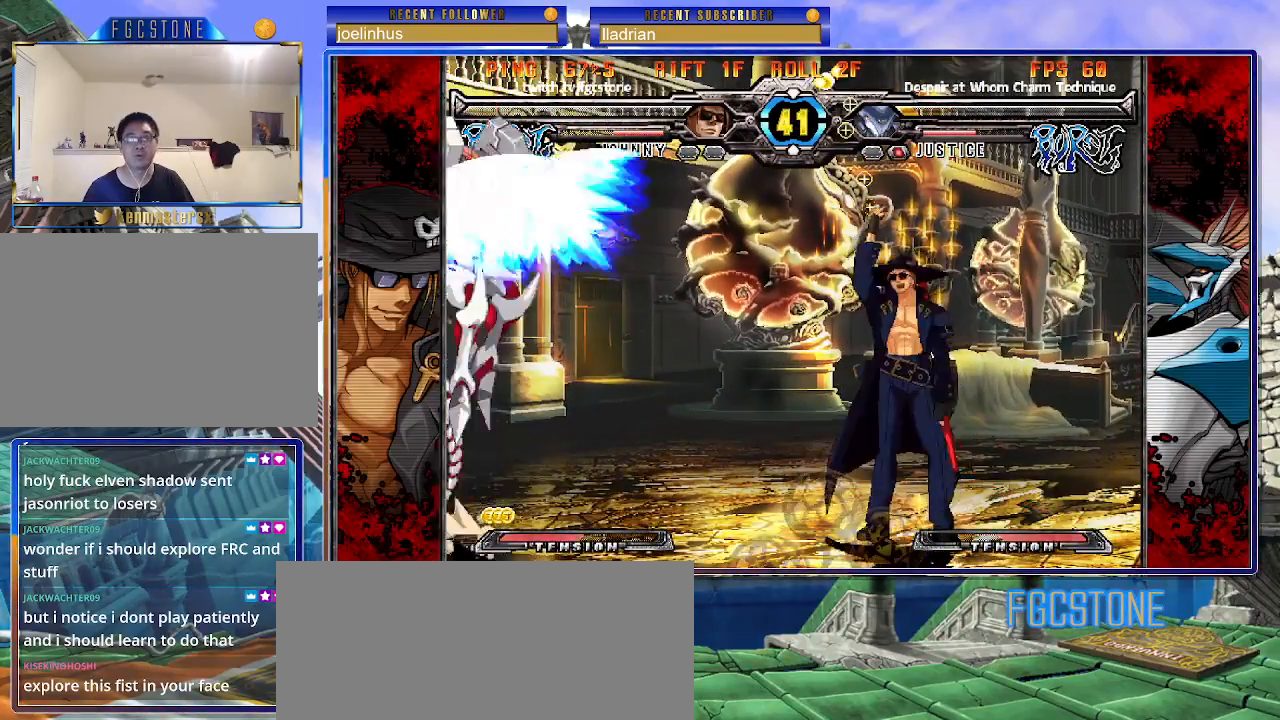
{"buttons": [], "left_stick": "center", "events": [[433, "left_stick", "up-left"], [500, "left_stick", "center"]]}
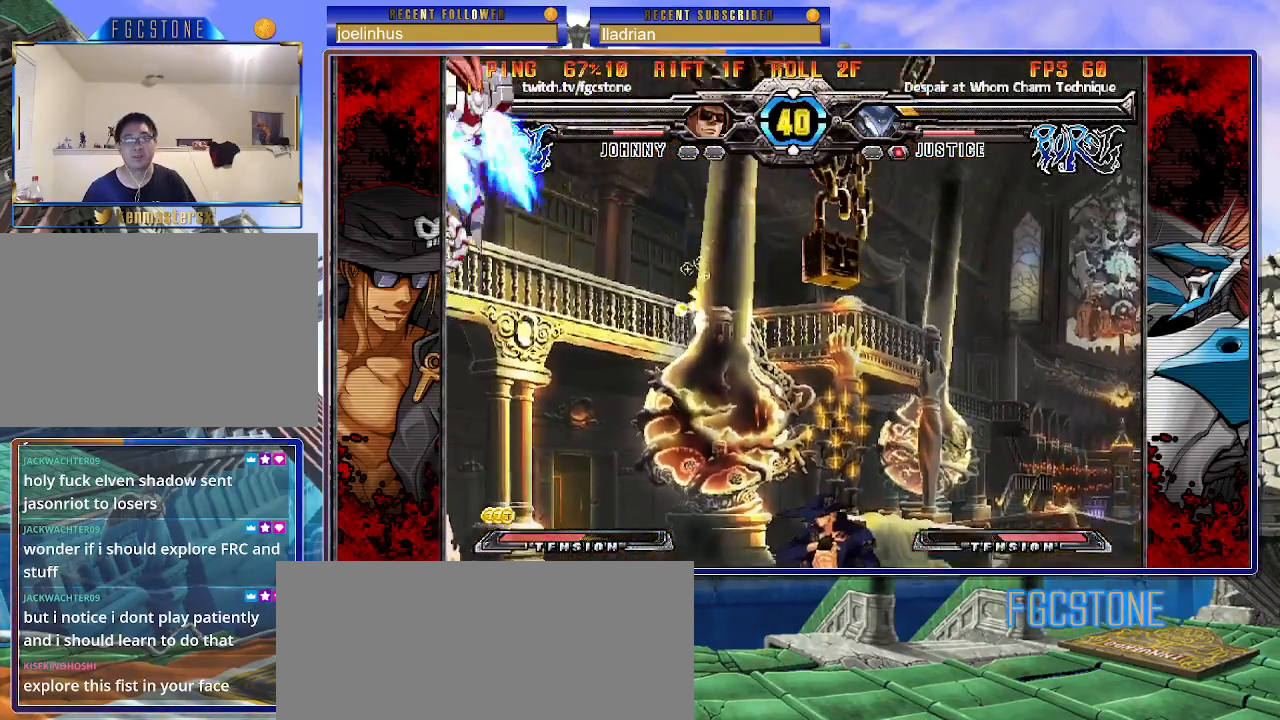
{"buttons": [], "left_stick": "right", "events": [[67, "left_stick", "left"], [183, "left_stick", "right"]]}
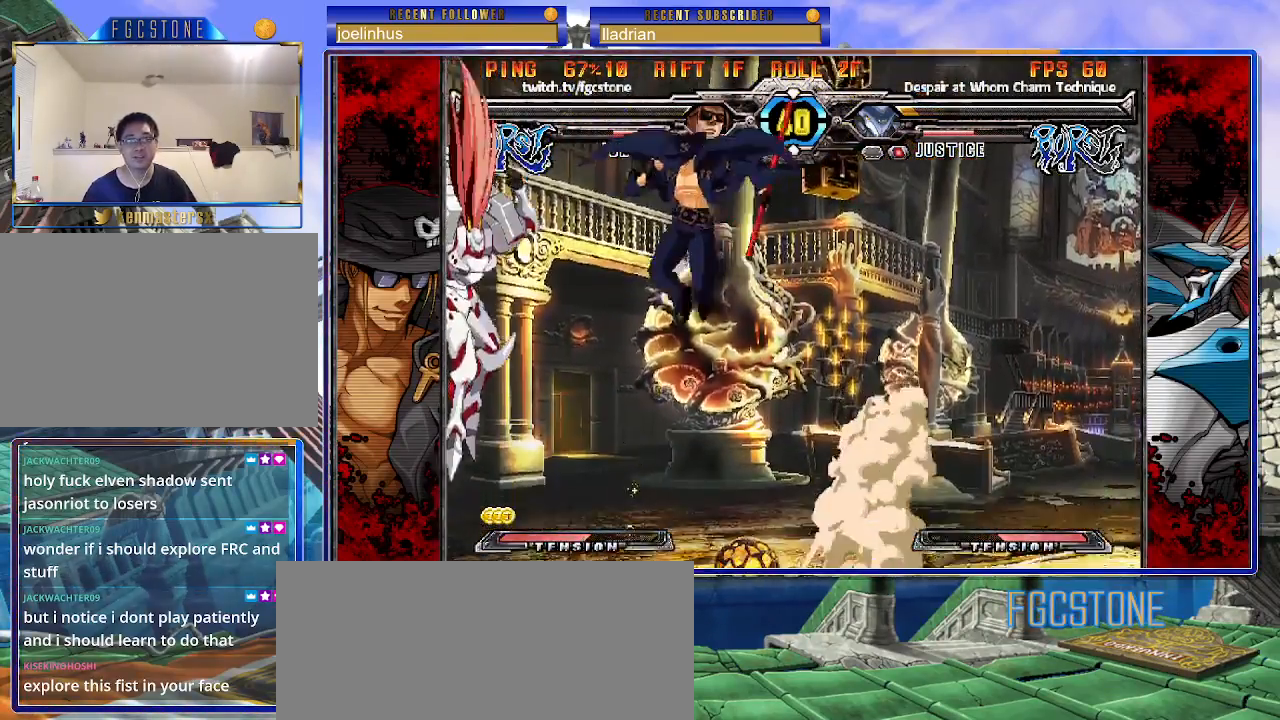
{"buttons": [], "left_stick": "right", "events": [[83, "HS", "down"], [233, "HS", "up"], [333, "K", "down"], [450, "K", "up"]]}
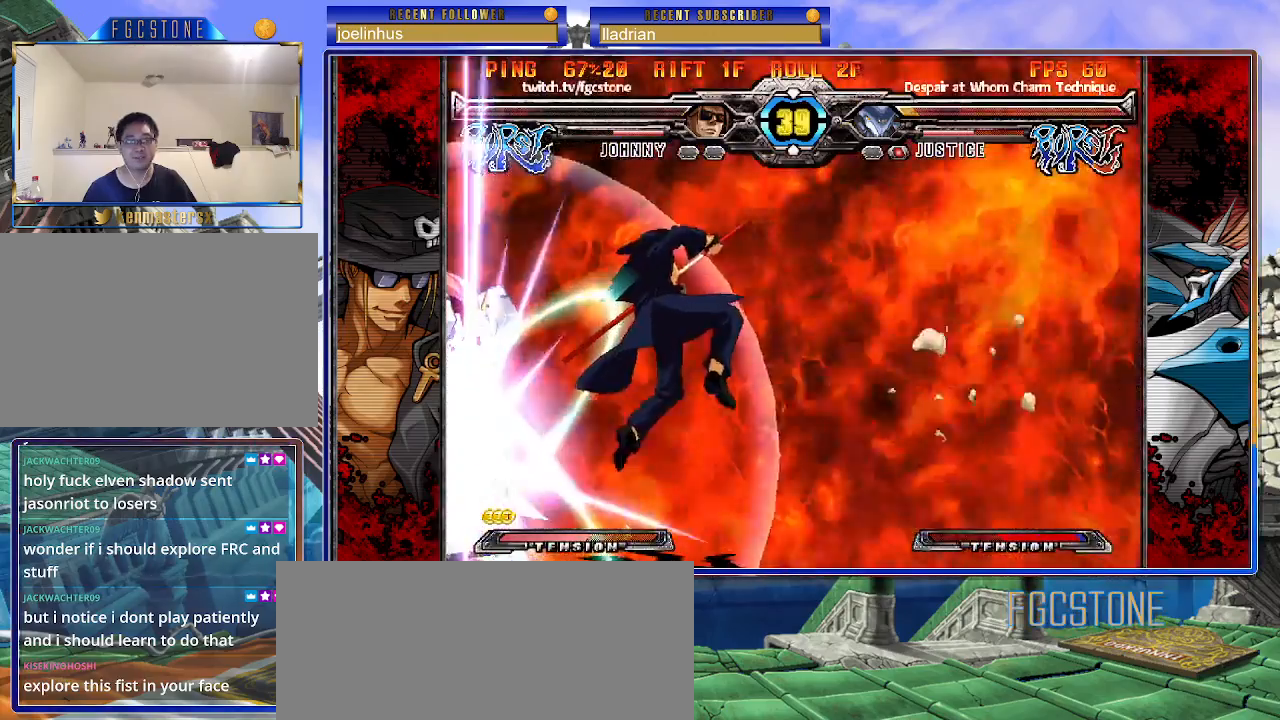
{"buttons": ["K", "S"], "left_stick": "right", "events": [[400, "K", "down"], [400, "S", "down"]]}
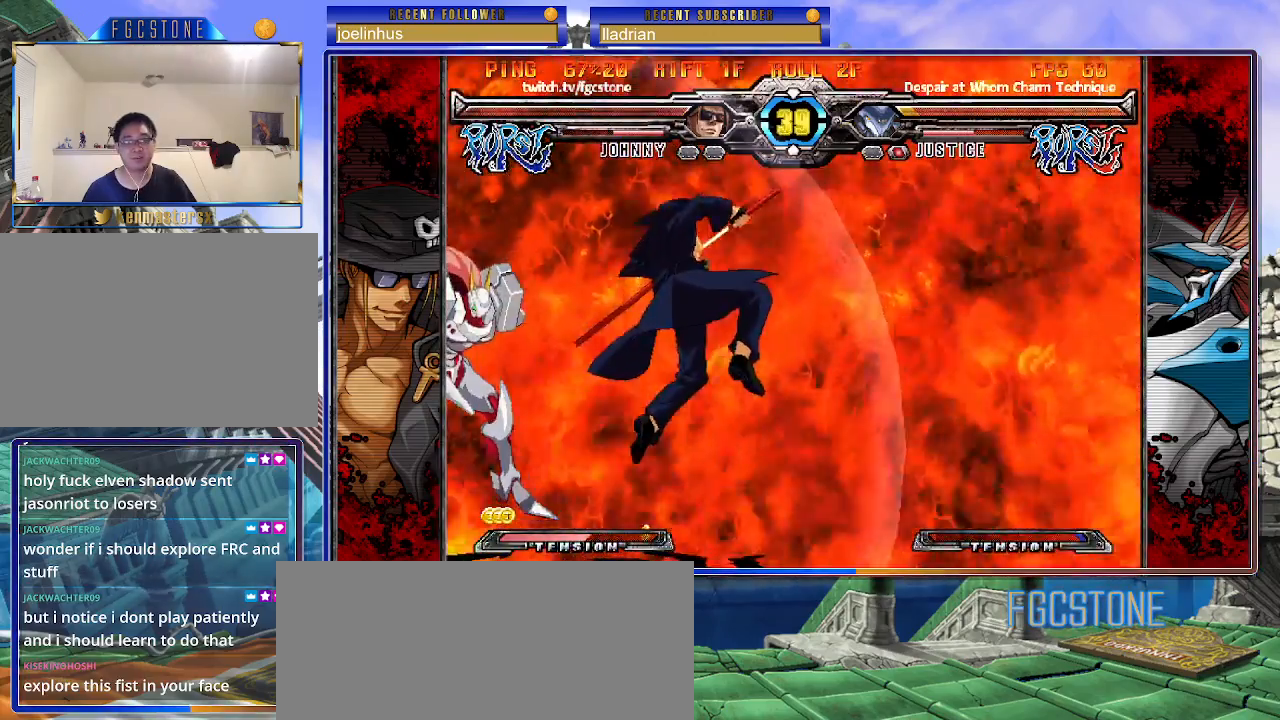
{"buttons": ["K", "S"], "left_stick": "right", "events": []}
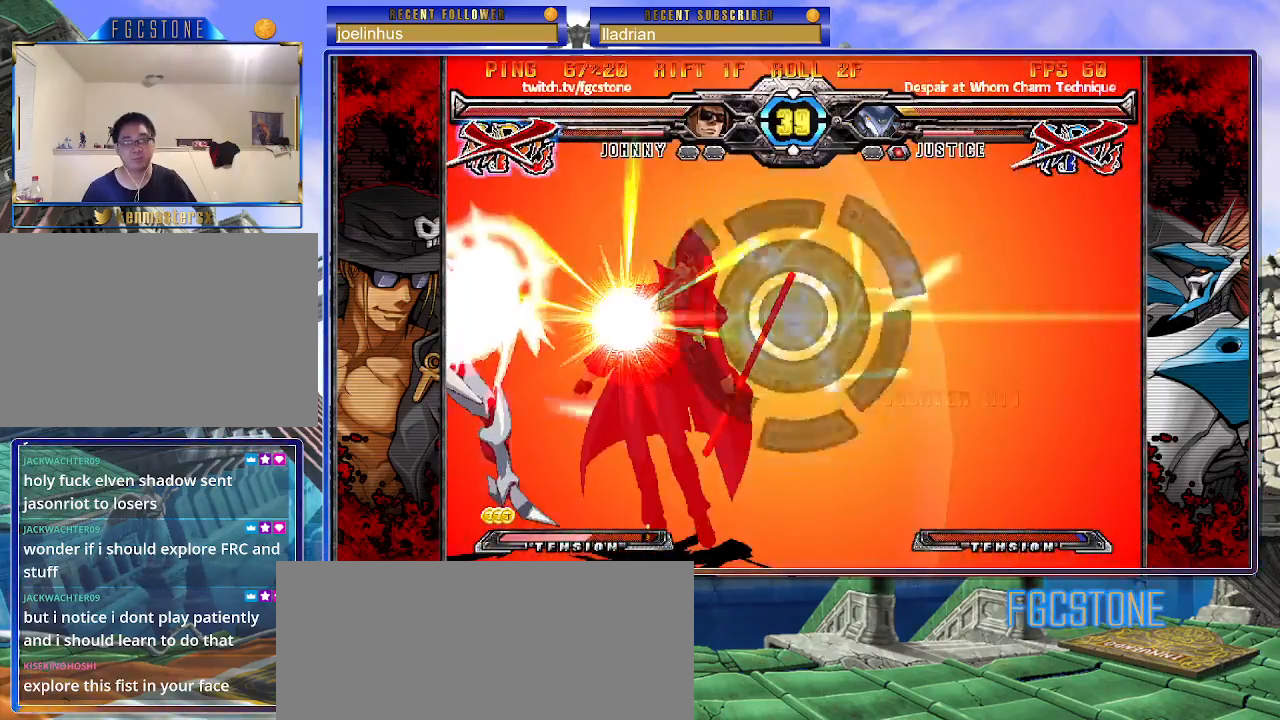
{"buttons": [], "left_stick": "center", "events": [[167, "K", "up"], [217, "S", "up"], [433, "left_stick", "center"]]}